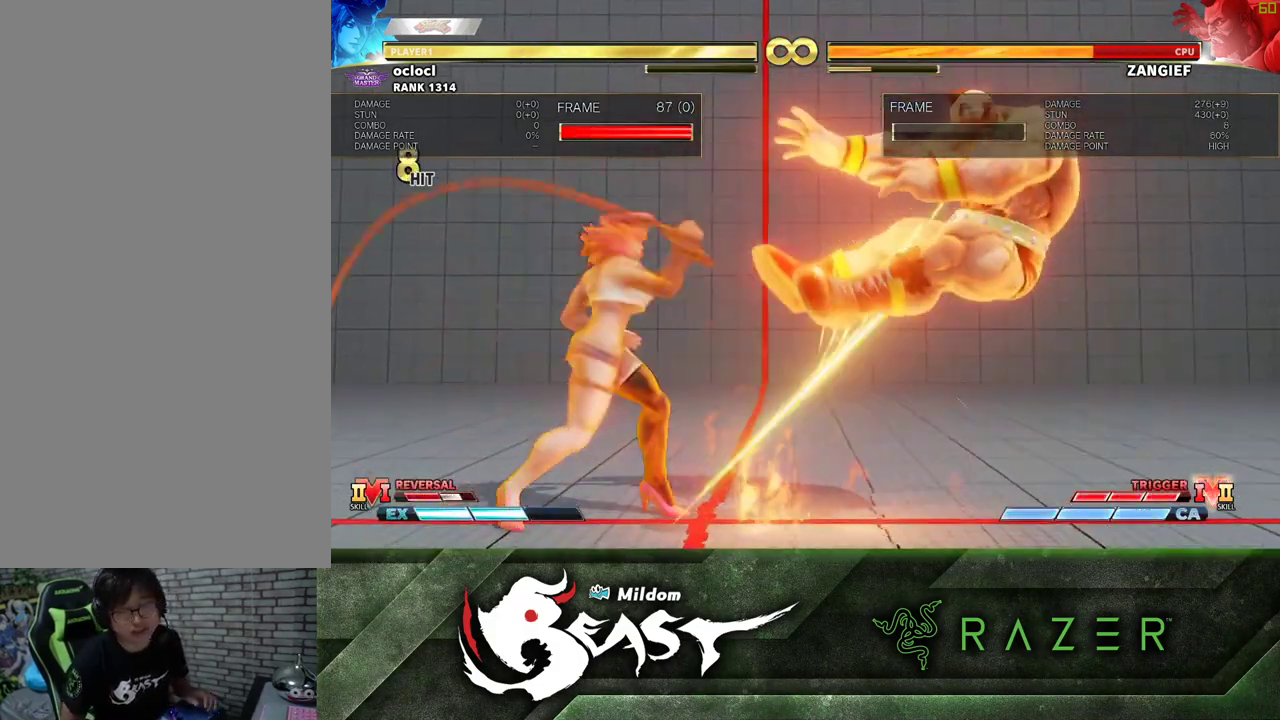
Gameplay with a controller (arcade stick); each line is a JSON object with the inputs held at the frame after it (dt_ms = milliseconds from this image to that frame). "events" lists button and stick changes between this image and that frame as [ms after this image, input, new state], when the widget could be followed in between. Not read: L3 R3.
{"dt_ms": 500, "buttons": [], "left_stick": "center", "events": []}
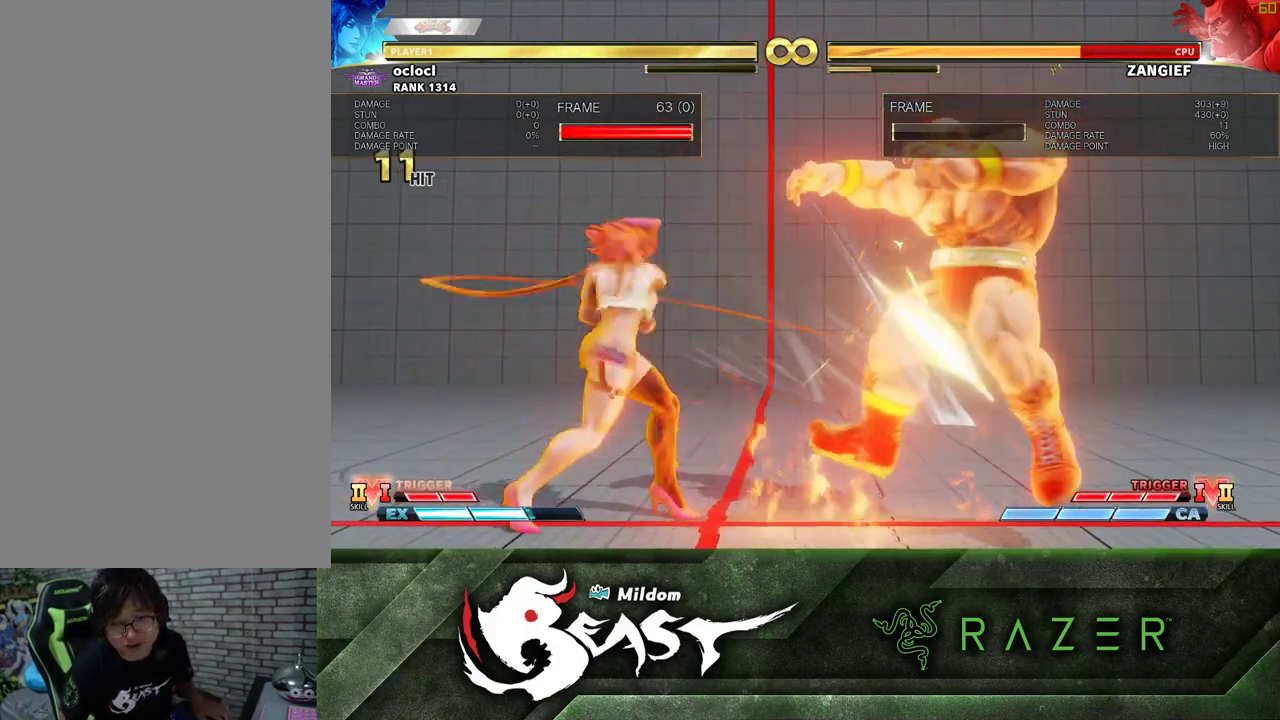
{"dt_ms": 500, "buttons": [], "left_stick": "center", "events": []}
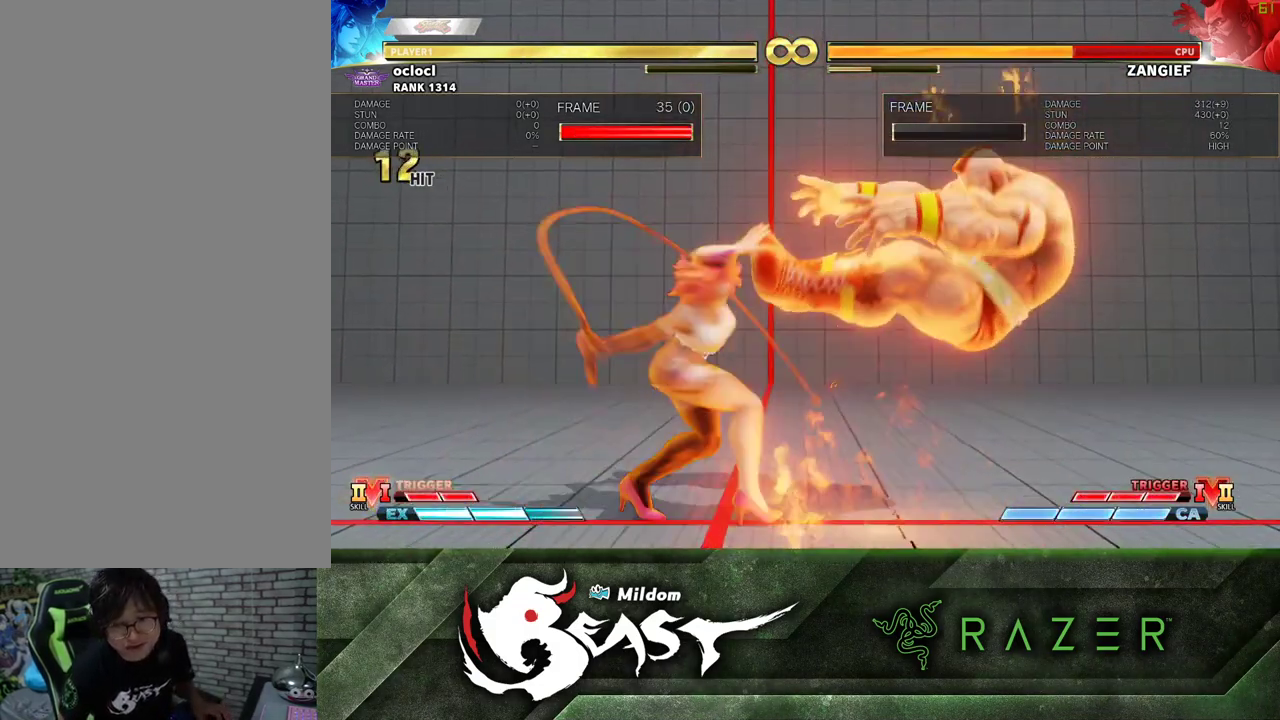
{"dt_ms": 500, "buttons": [], "left_stick": "center", "events": []}
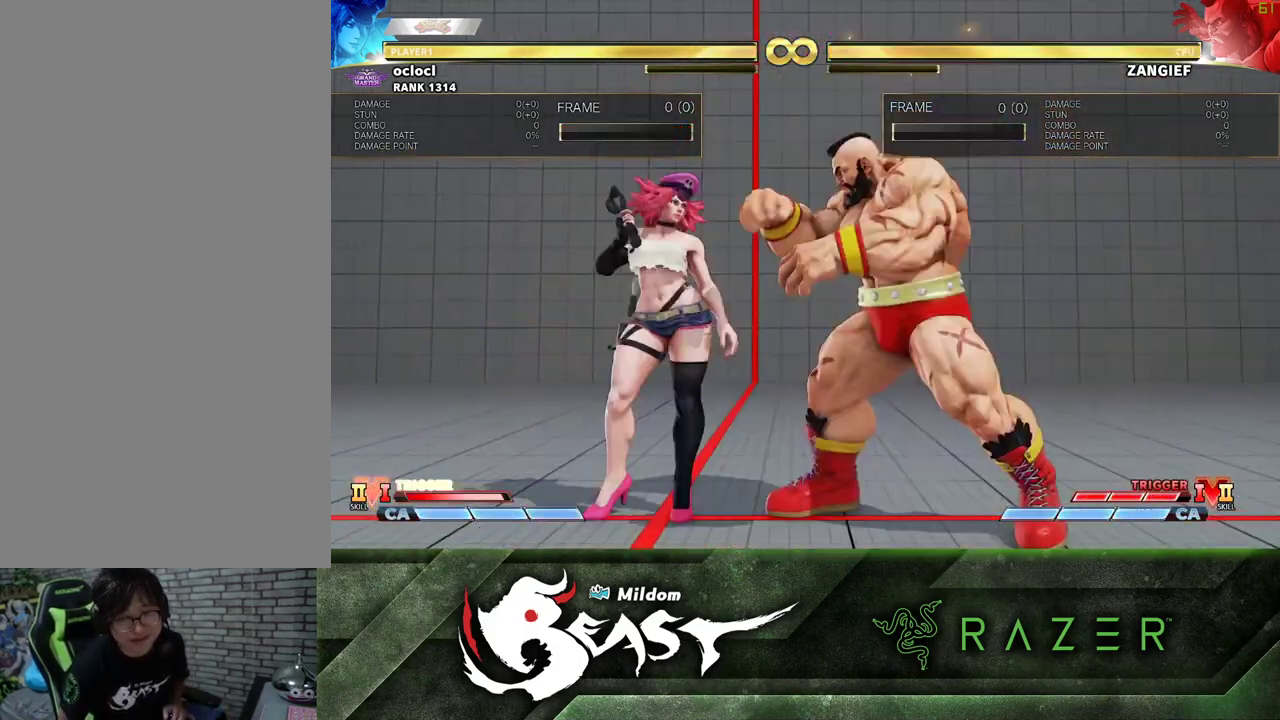
{"dt_ms": 500, "buttons": [], "left_stick": "center", "events": []}
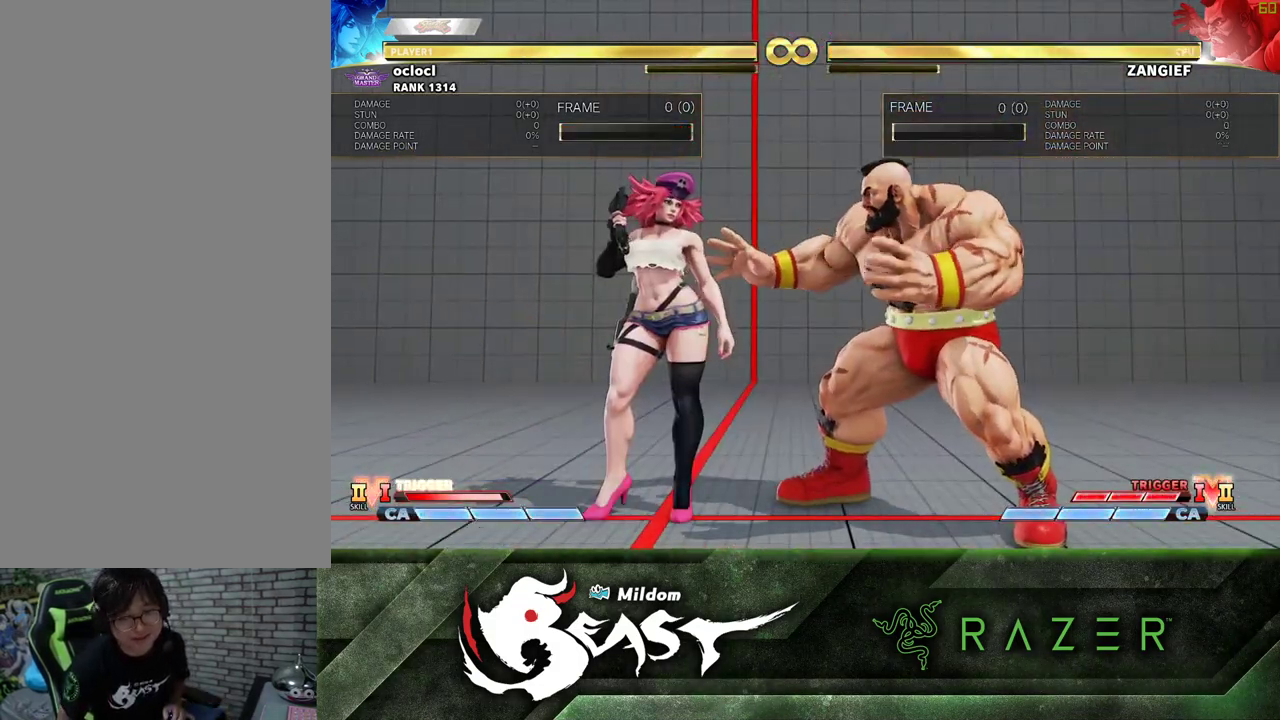
{"dt_ms": 1000, "buttons": [], "left_stick": "right"}
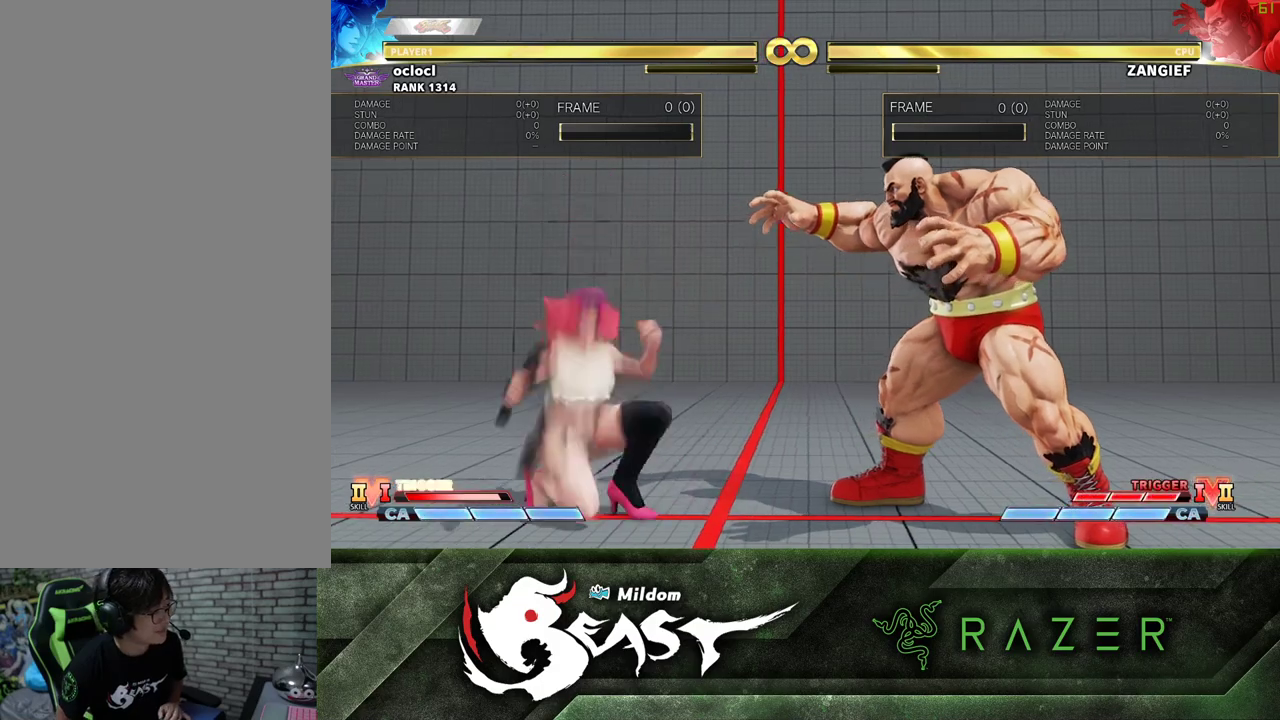
{"dt_ms": 500, "buttons": [], "left_stick": "center", "events": [[83, "TRIANGLE", "down"], [133, "left_stick", "center"], [167, "TRIANGLE", "up"]]}
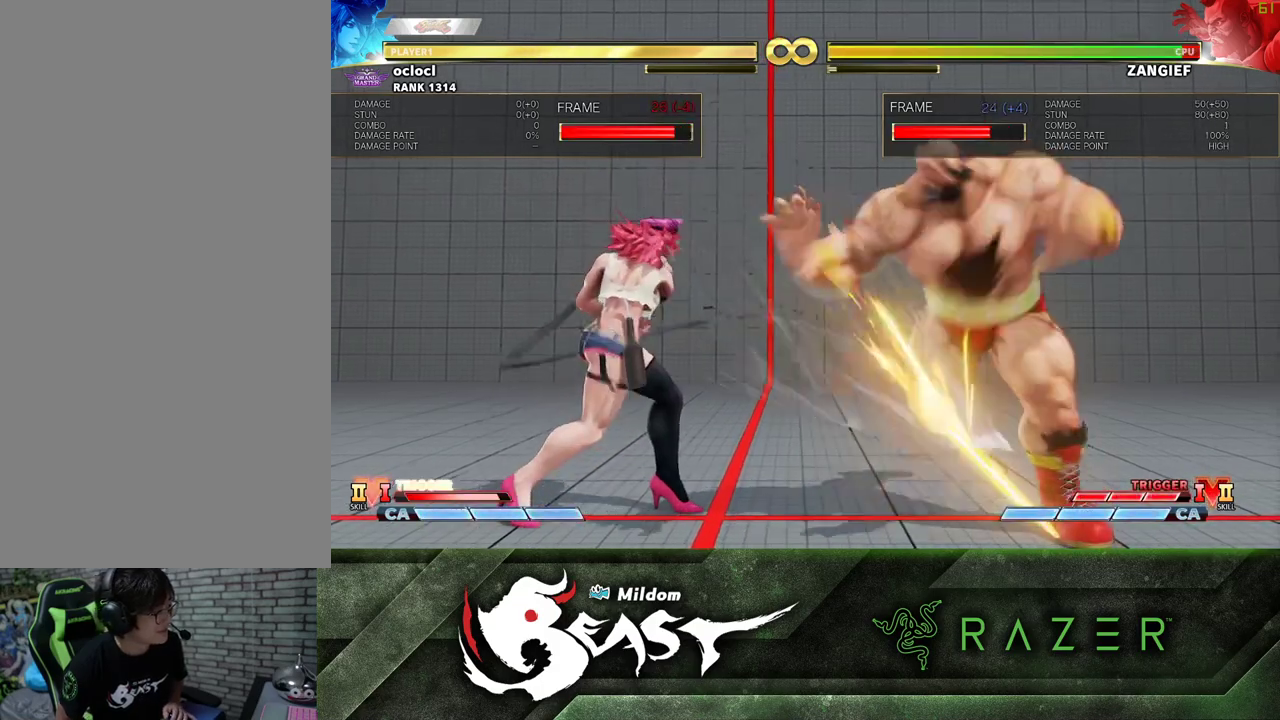
{"dt_ms": 500, "buttons": [], "left_stick": "center", "events": [[233, "left_stick", "left"], [283, "R1", "down"], [283, "R2", "down"], [367, "R1", "up"], [367, "R2", "up"], [500, "left_stick", "center"]]}
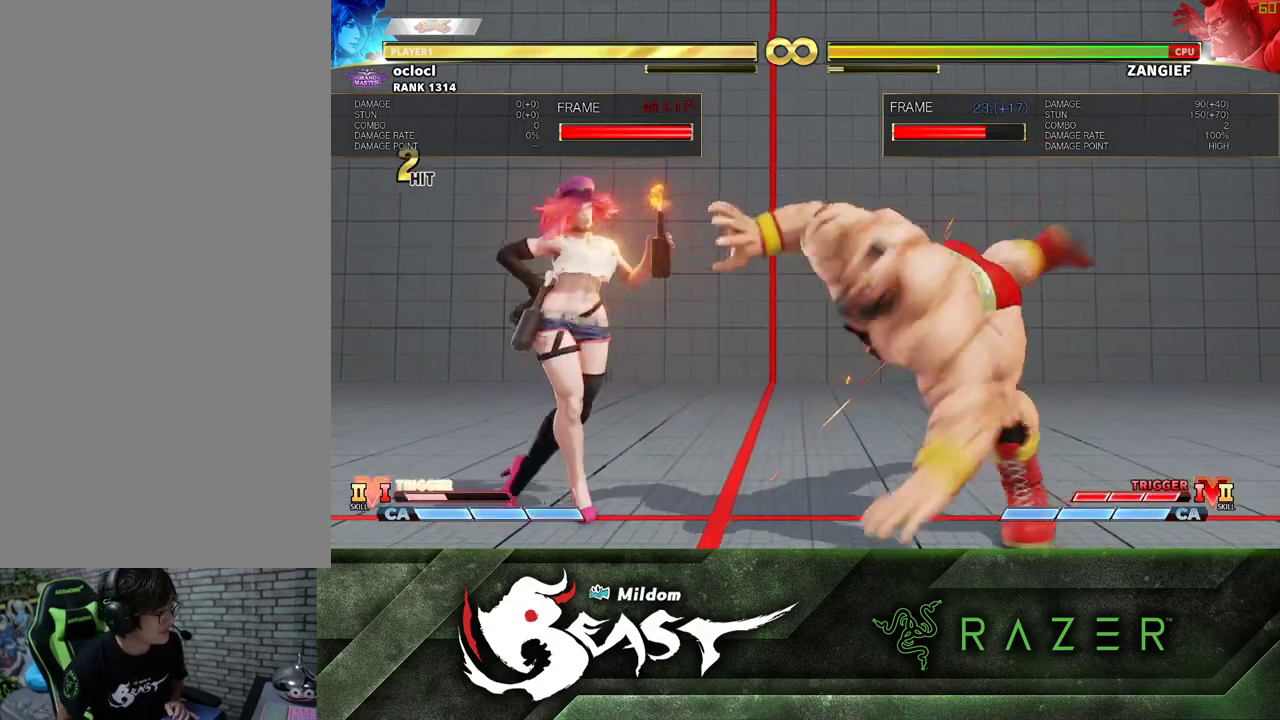
{"dt_ms": 500, "buttons": [], "left_stick": "down", "events": [[467, "left_stick", "down"]]}
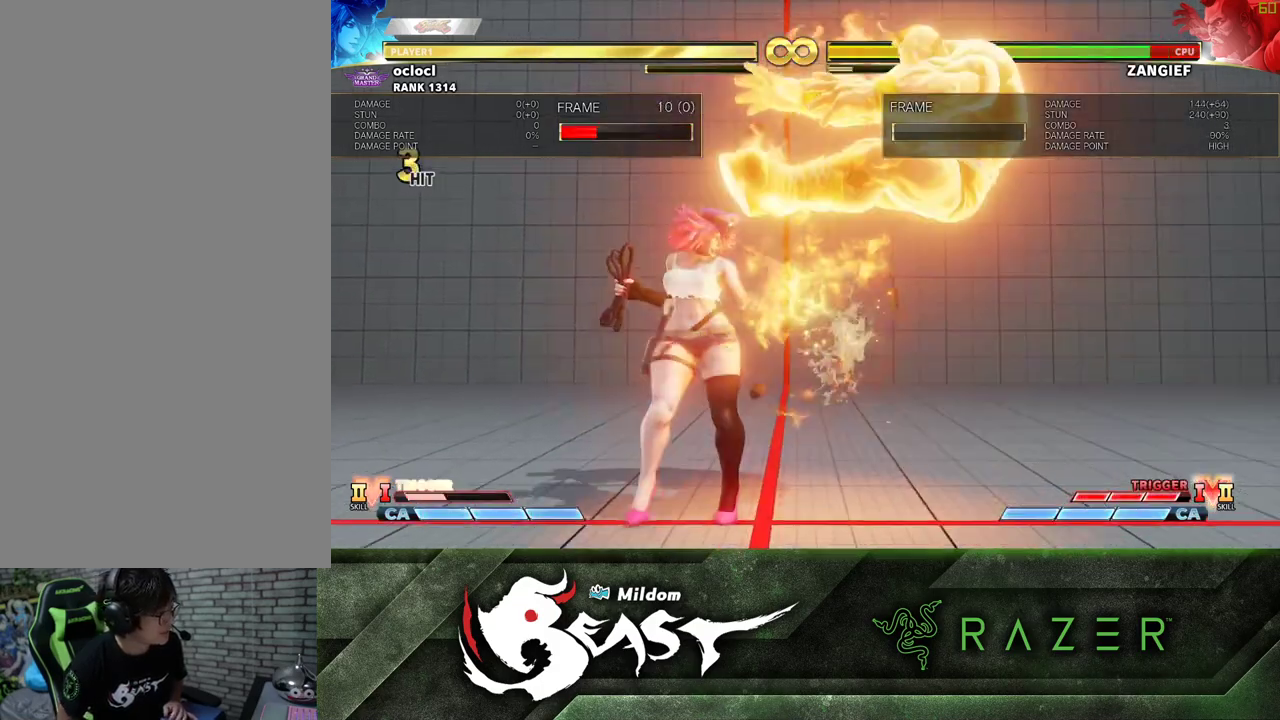
{"dt_ms": 500, "buttons": [], "left_stick": "center", "events": [[50, "TRIANGLE", "down"], [67, "TRIANGLE", "up"], [83, "TRIANGLE", "down"], [117, "TRIANGLE", "up"], [117, "left_stick", "center"]]}
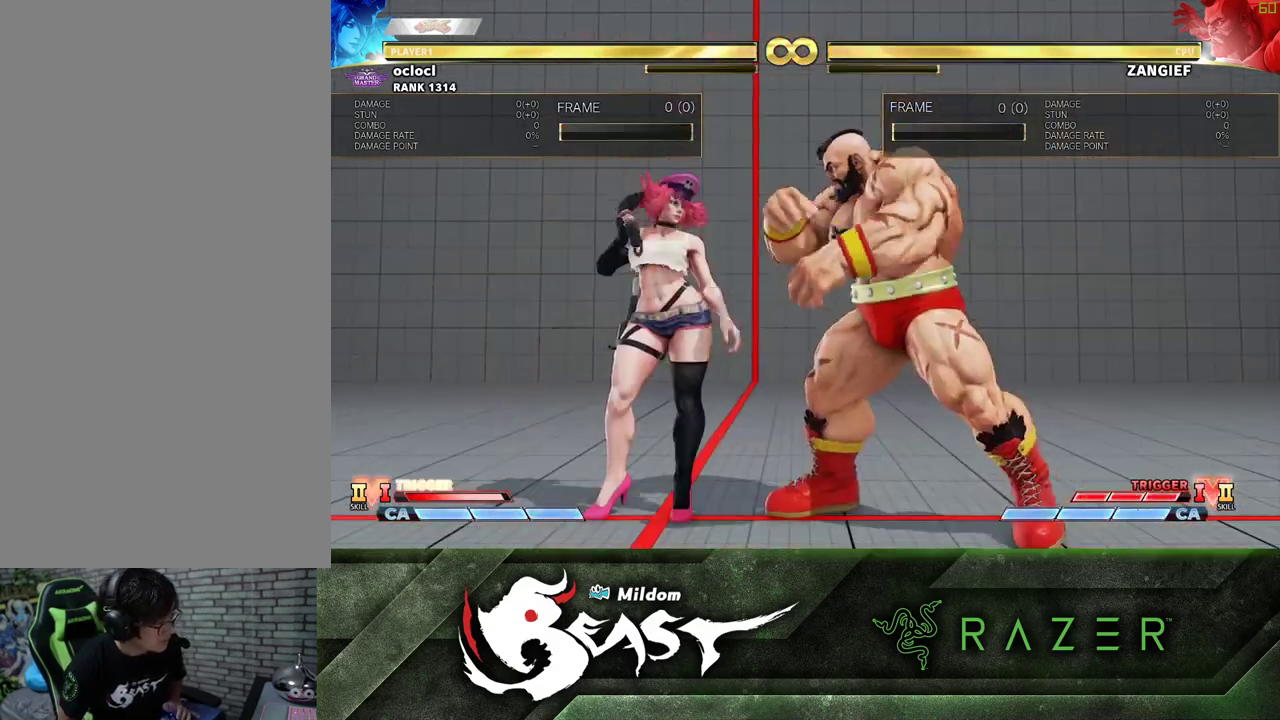
{"dt_ms": 1000, "buttons": [], "left_stick": "center"}
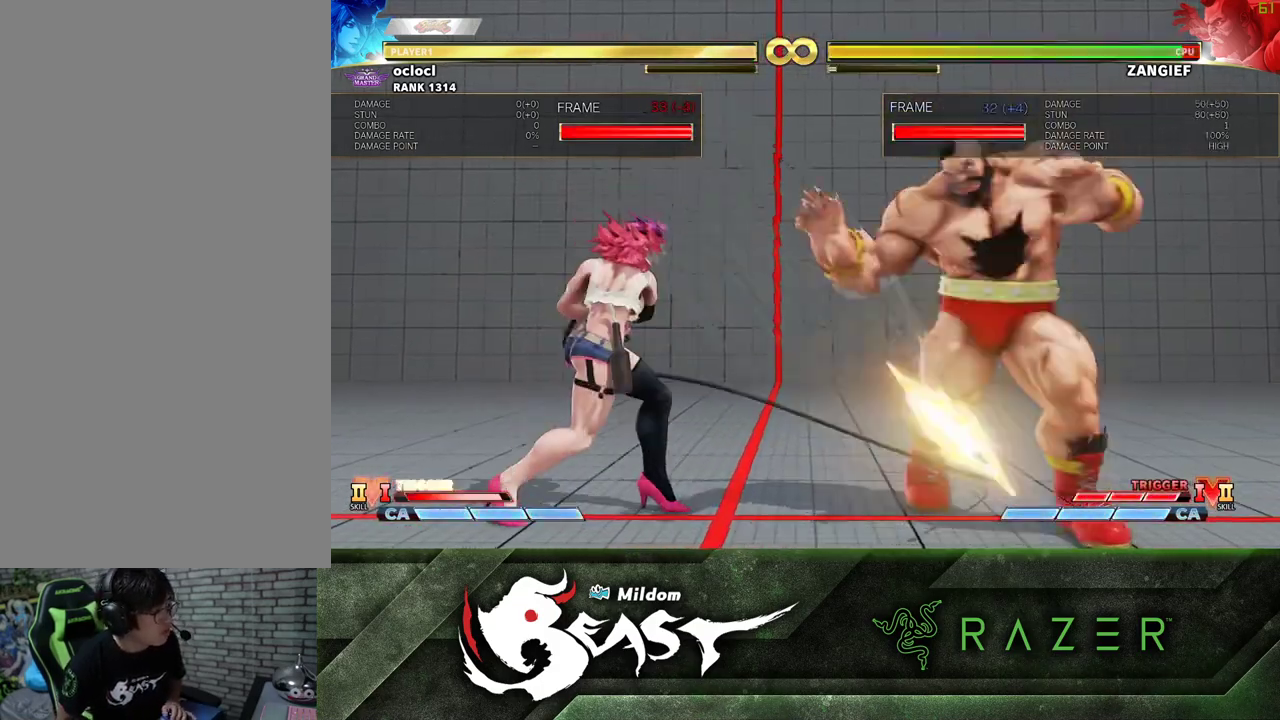
{"dt_ms": 1000, "buttons": [], "left_stick": "center"}
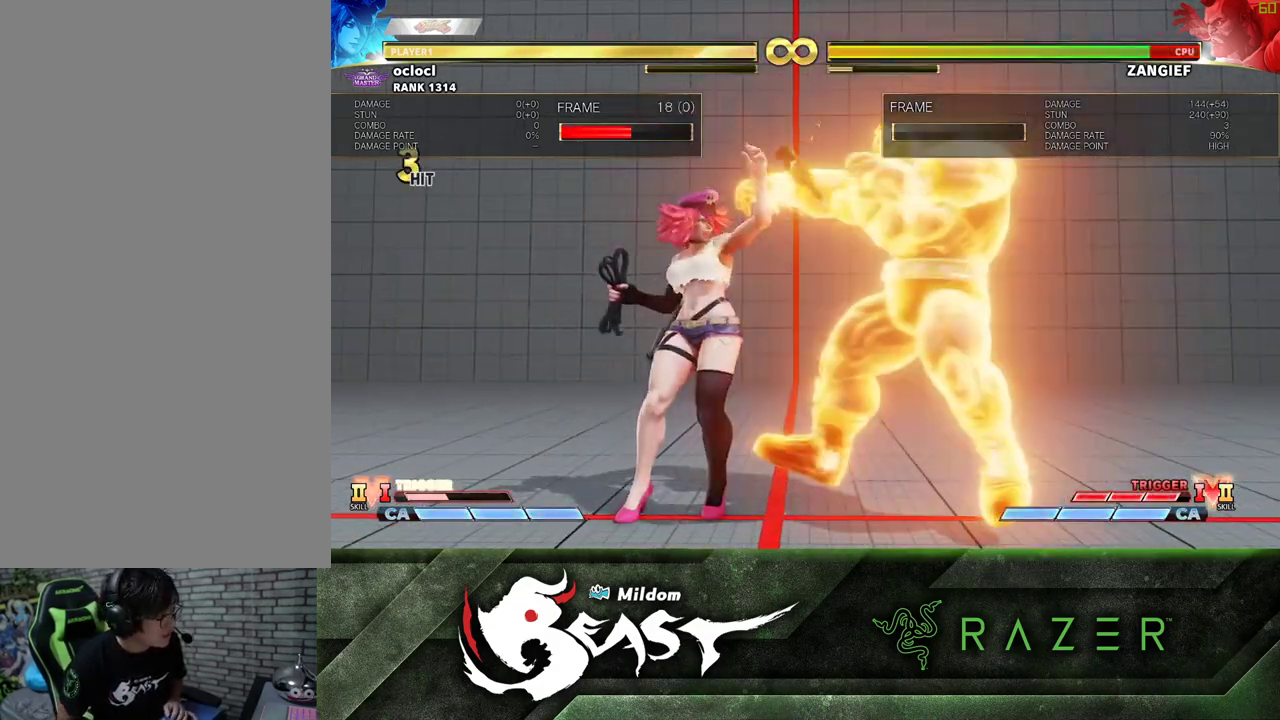
{"dt_ms": 500, "buttons": [], "left_stick": "center", "events": [[217, "left_stick", "down"], [283, "TRIANGLE", "down"], [283, "left_stick", "right"], [333, "TRIANGLE", "up"], [333, "left_stick", "center"]]}
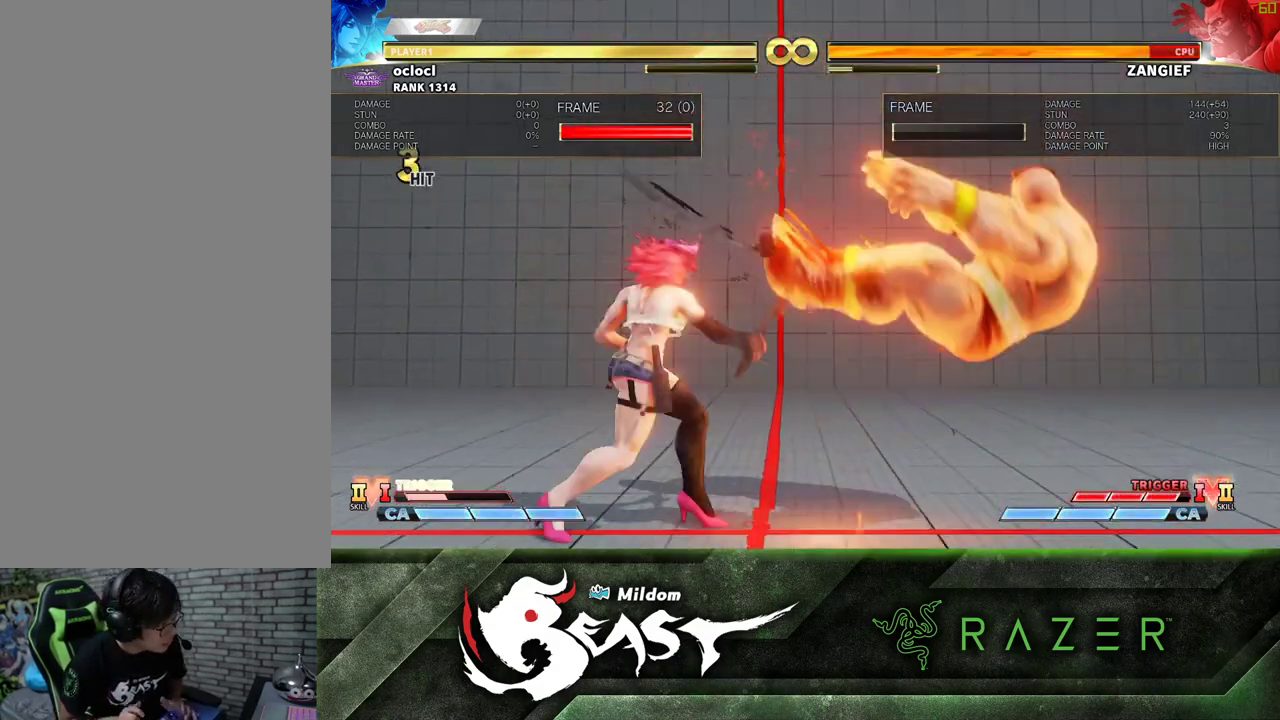
{"dt_ms": 500, "buttons": ["R1"], "left_stick": "right", "events": [[417, "left_stick", "right"], [467, "R1", "down"], [467, "R2", "down"], [500, "R2", "up"]]}
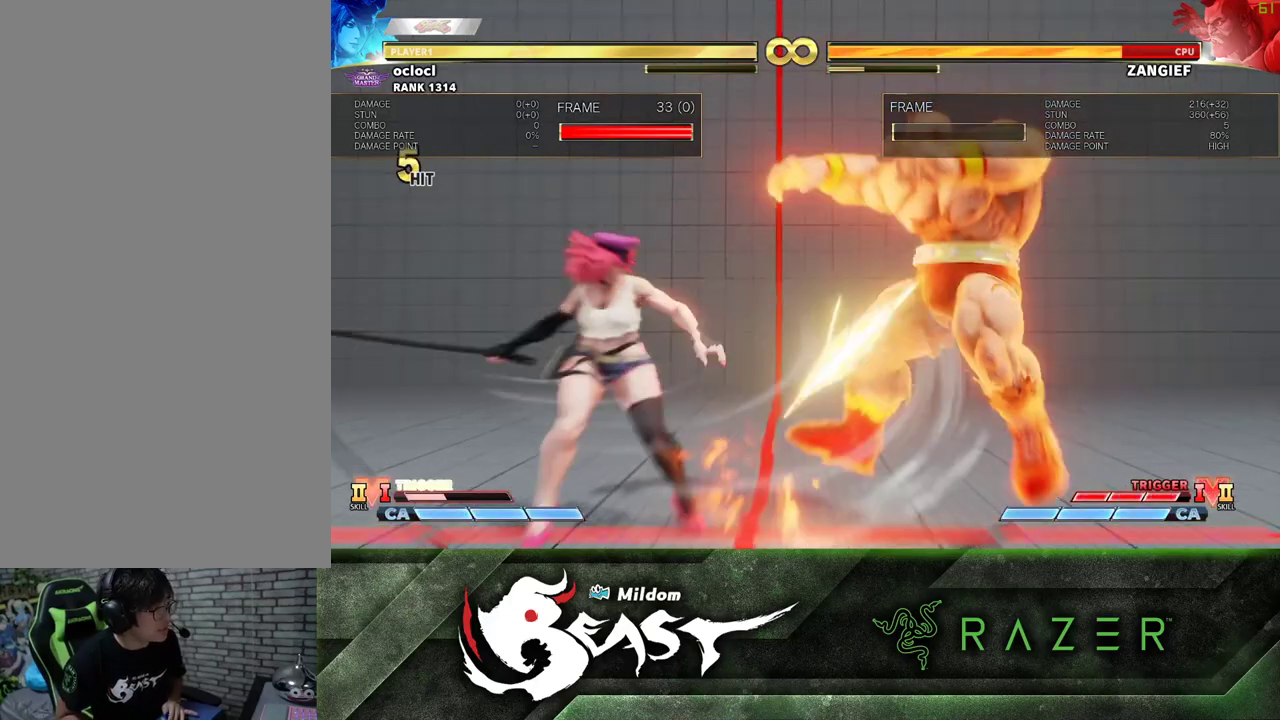
{"dt_ms": 500, "buttons": [], "left_stick": "center", "events": [[17, "R1", "up"], [33, "left_stick", "center"]]}
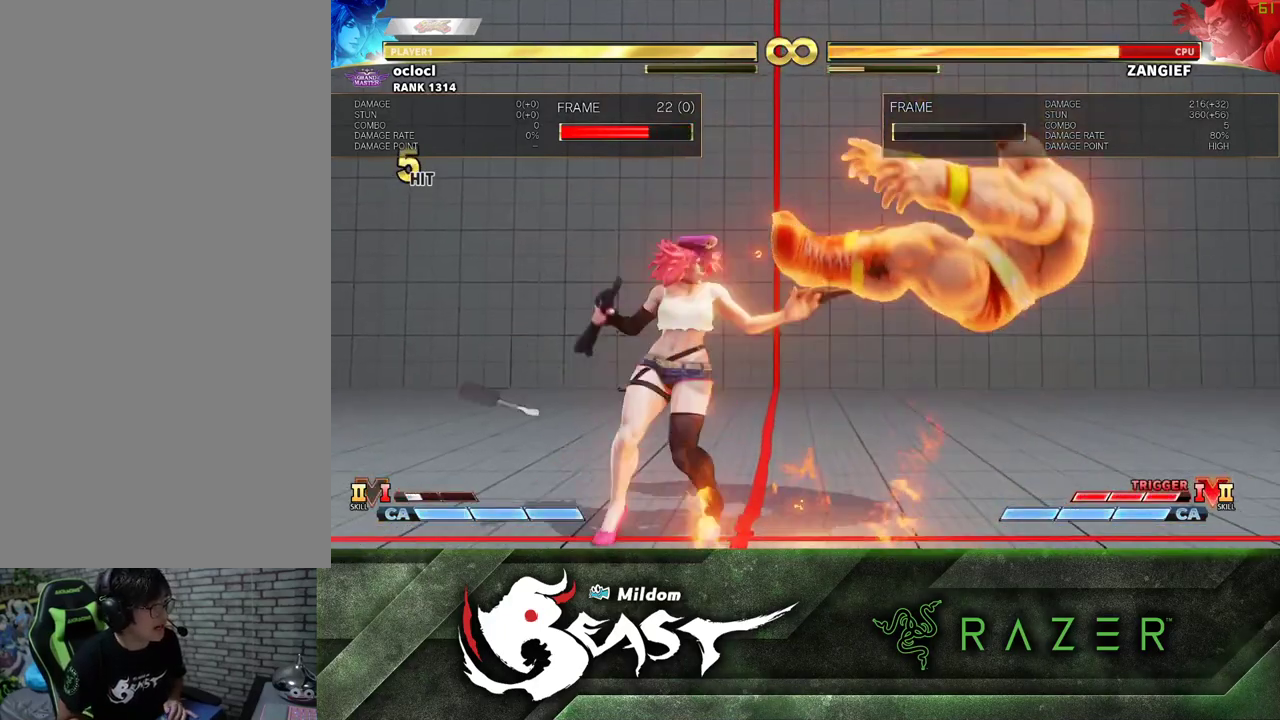
{"dt_ms": 500, "buttons": [], "left_stick": "center"}
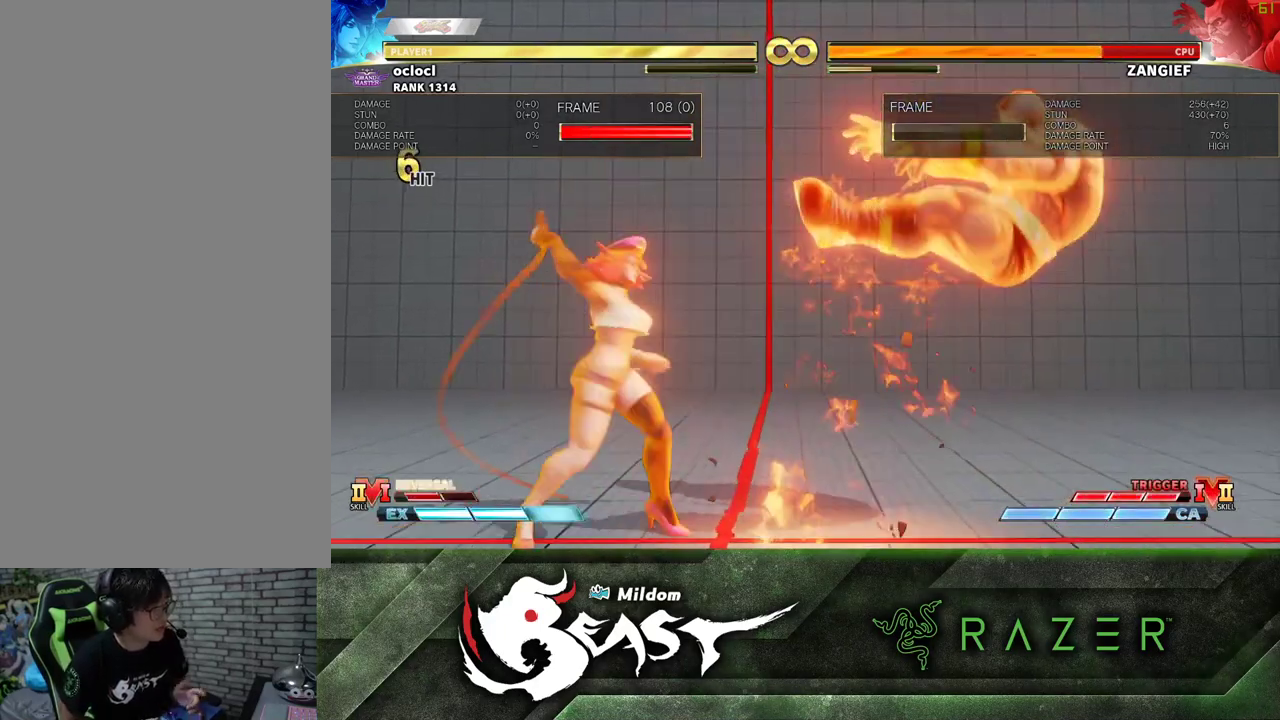
{"dt_ms": 500, "buttons": [], "left_stick": "center", "events": []}
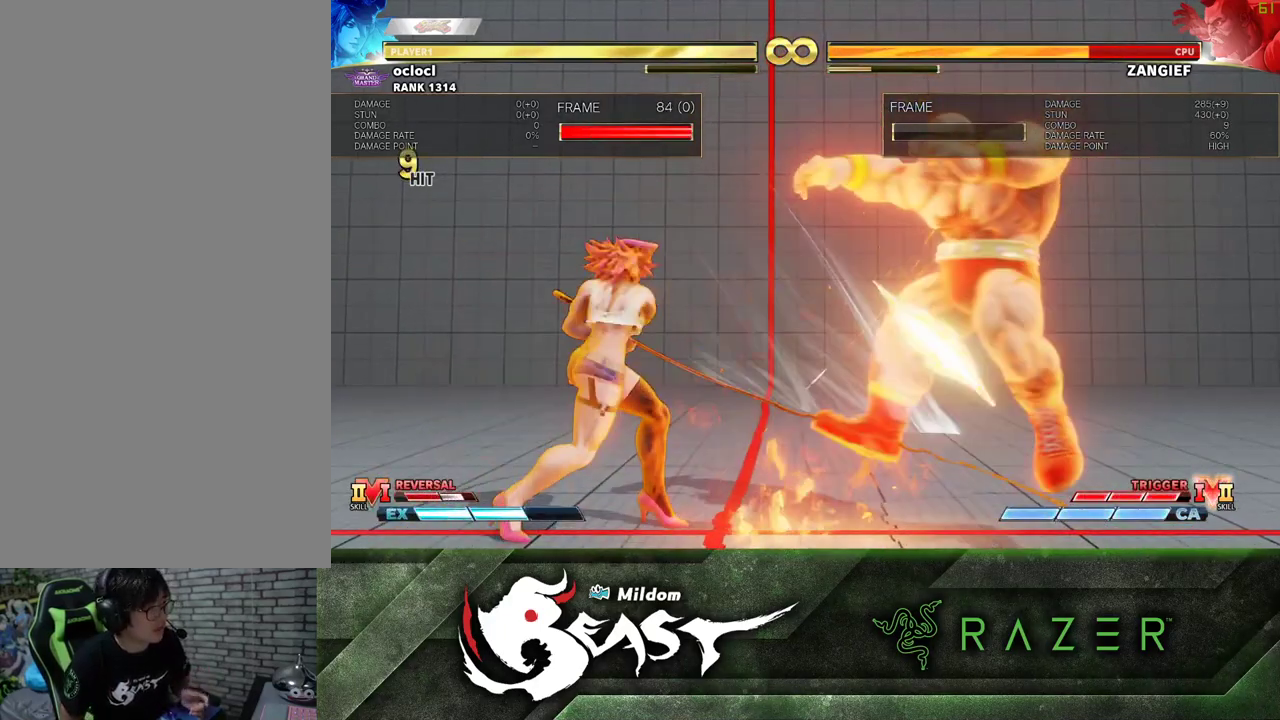
{"dt_ms": 500, "buttons": [], "left_stick": "center", "events": []}
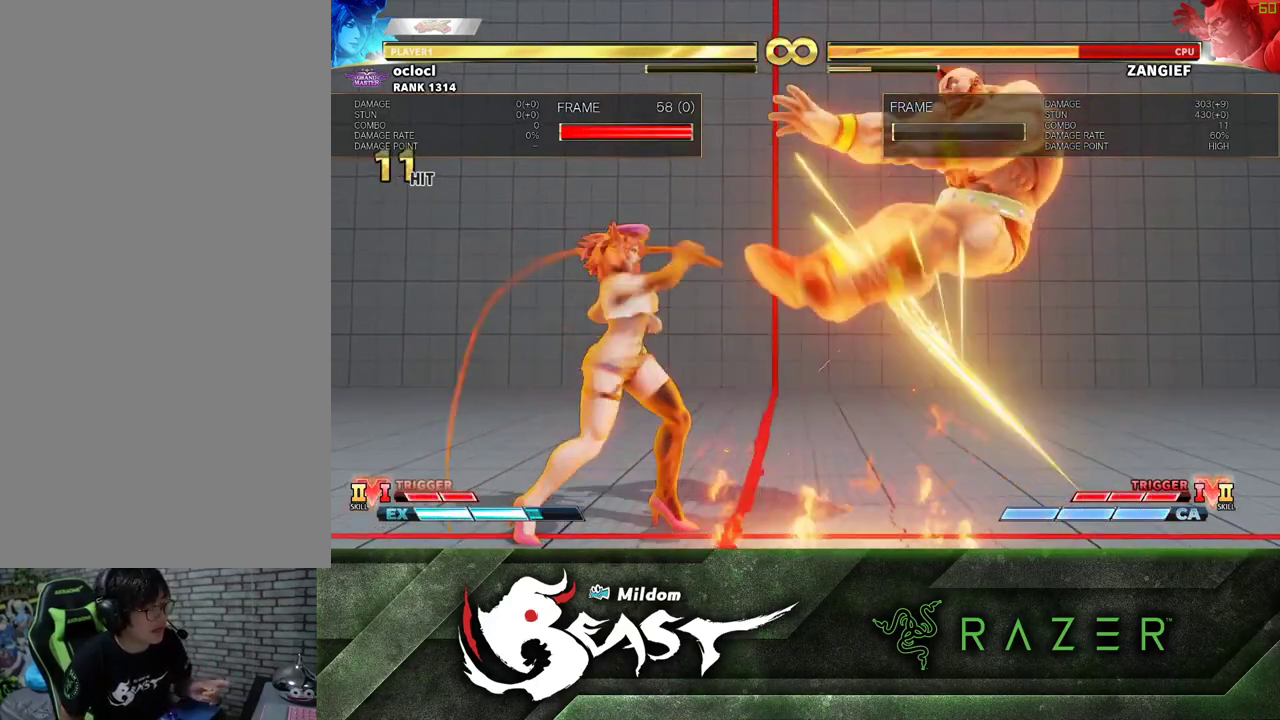
{"dt_ms": 500, "buttons": [], "left_stick": "center", "events": []}
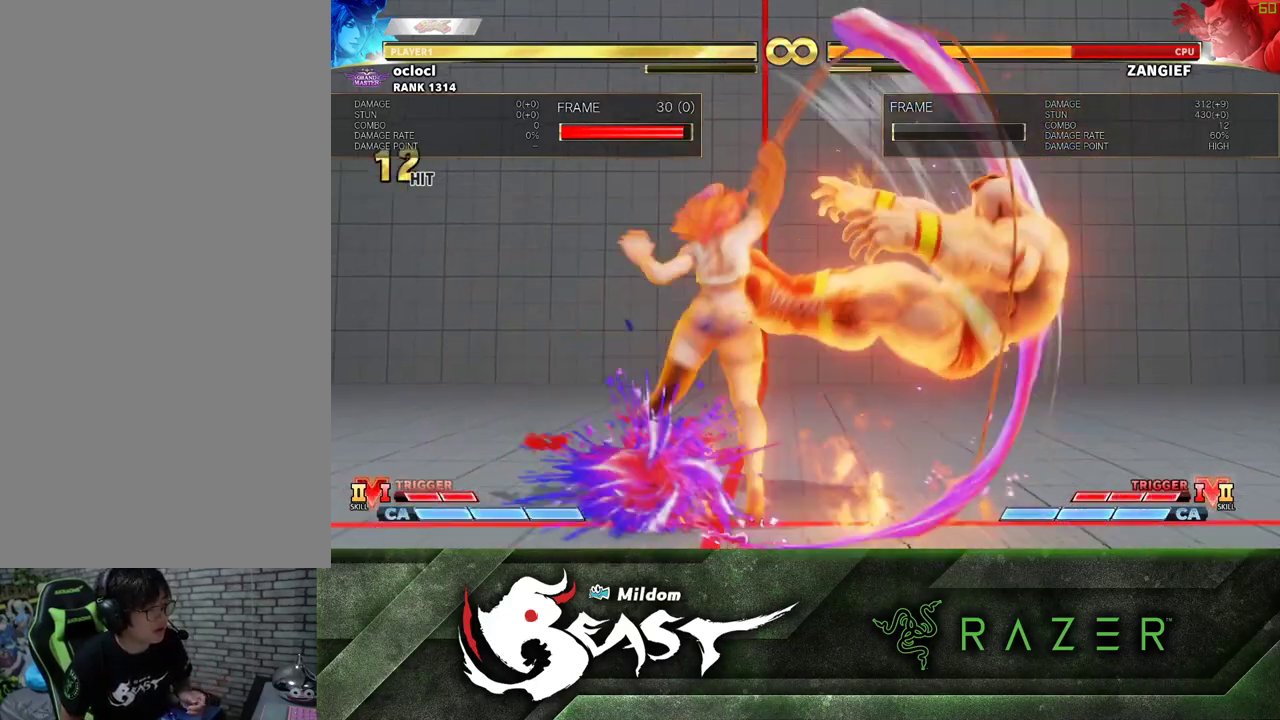
{"dt_ms": 1000, "buttons": [], "left_stick": "center"}
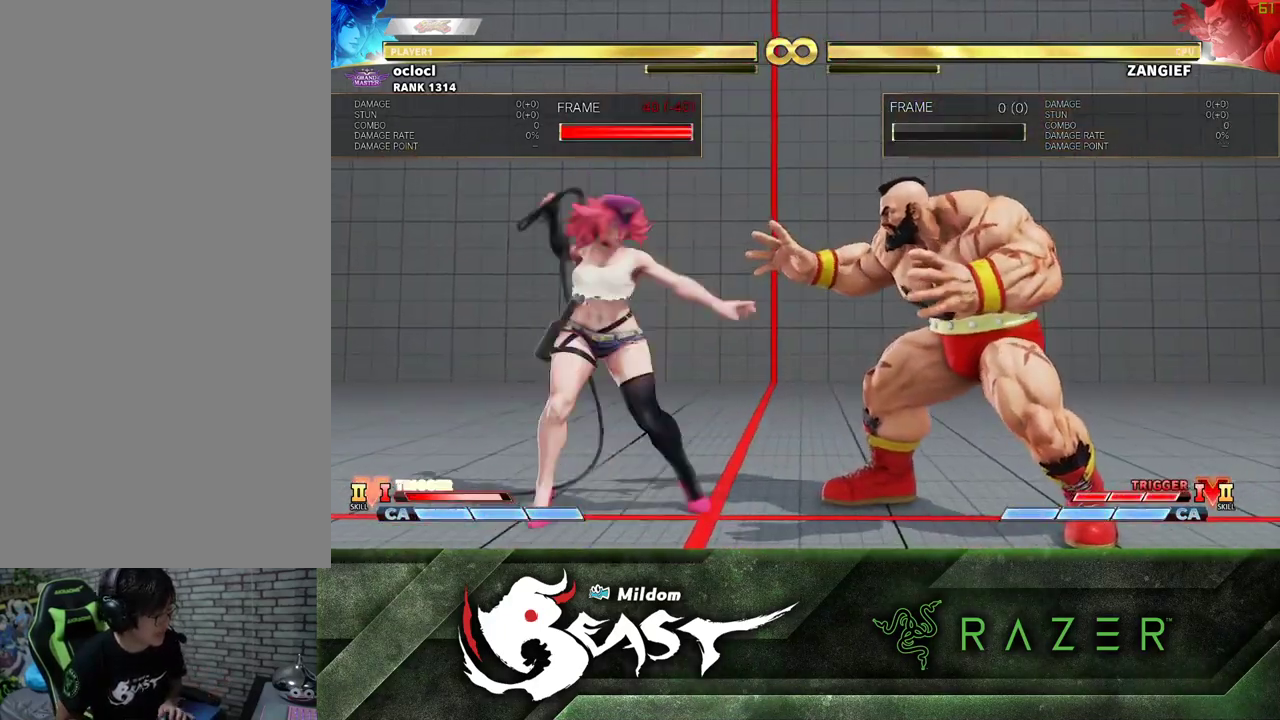
{"dt_ms": 500, "buttons": [], "left_stick": "center", "events": []}
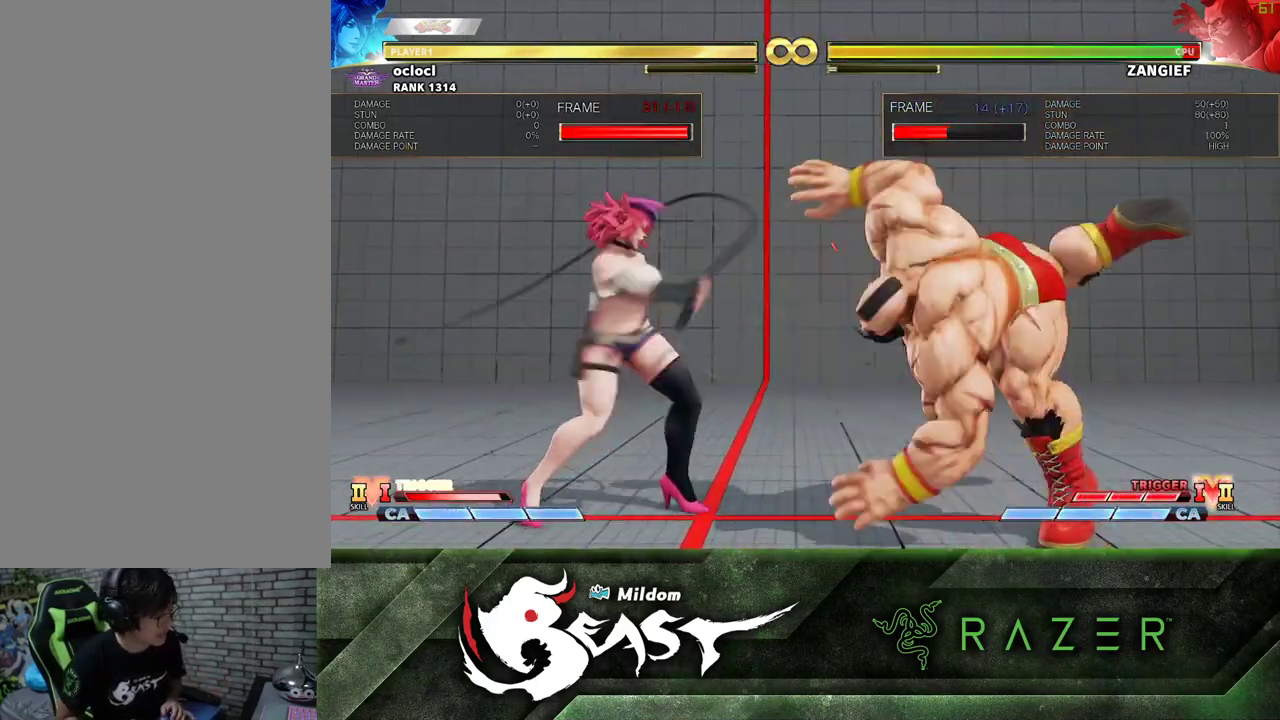
{"dt_ms": 500, "buttons": [], "left_stick": "center", "events": [[33, "left_stick", "left"], [83, "R1", "down"], [100, "R2", "down"], [167, "R2", "up"], [183, "R1", "up"], [267, "left_stick", "center"]]}
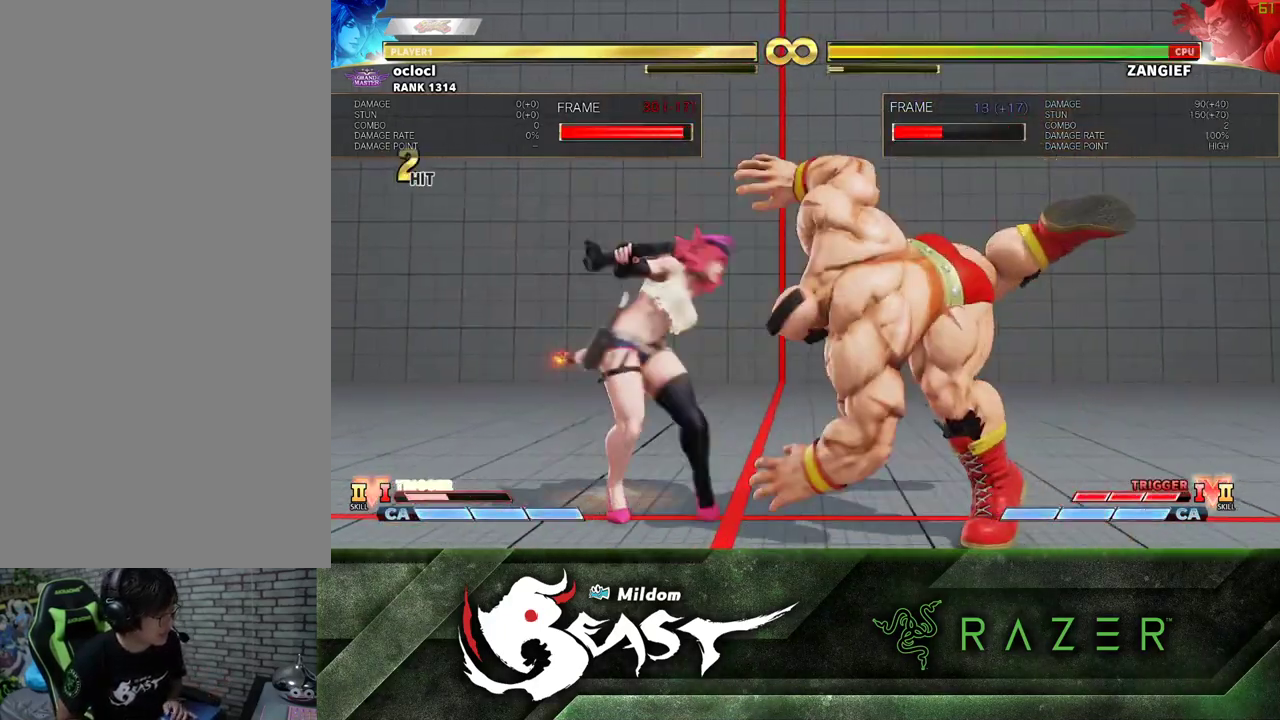
{"dt_ms": 500, "buttons": [], "left_stick": "center"}
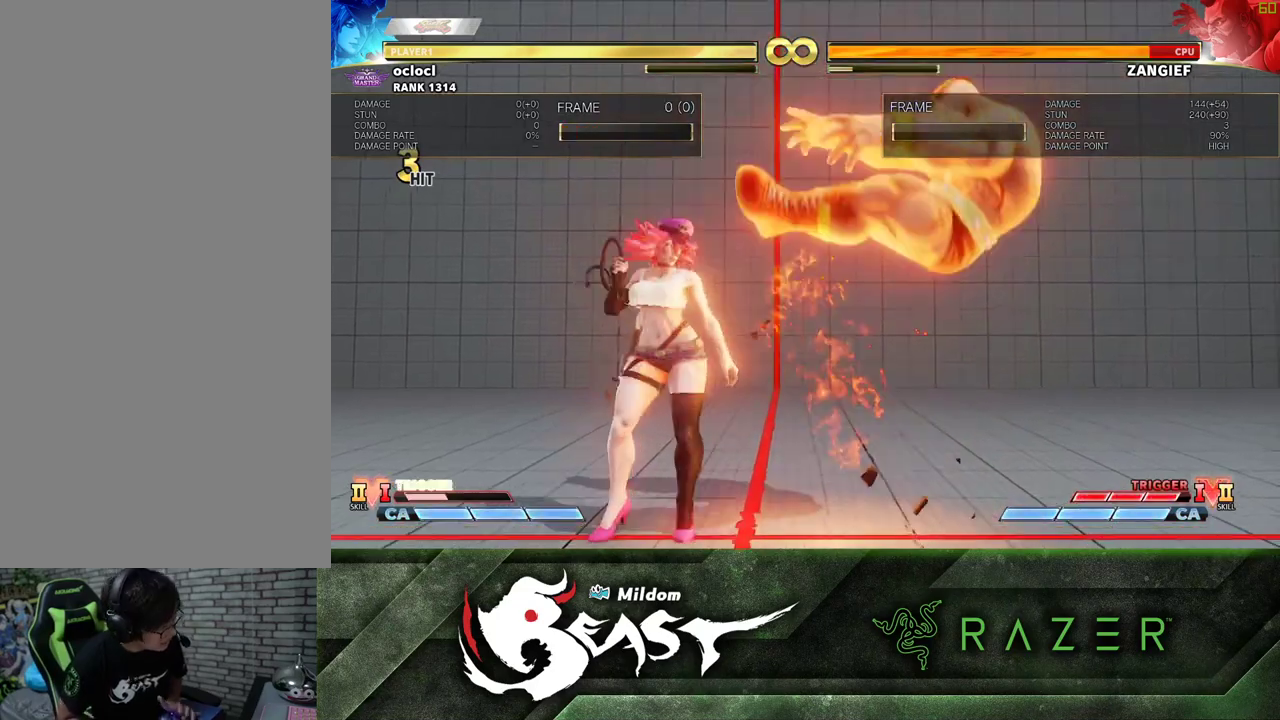
{"dt_ms": 500, "buttons": [], "left_stick": "center", "events": []}
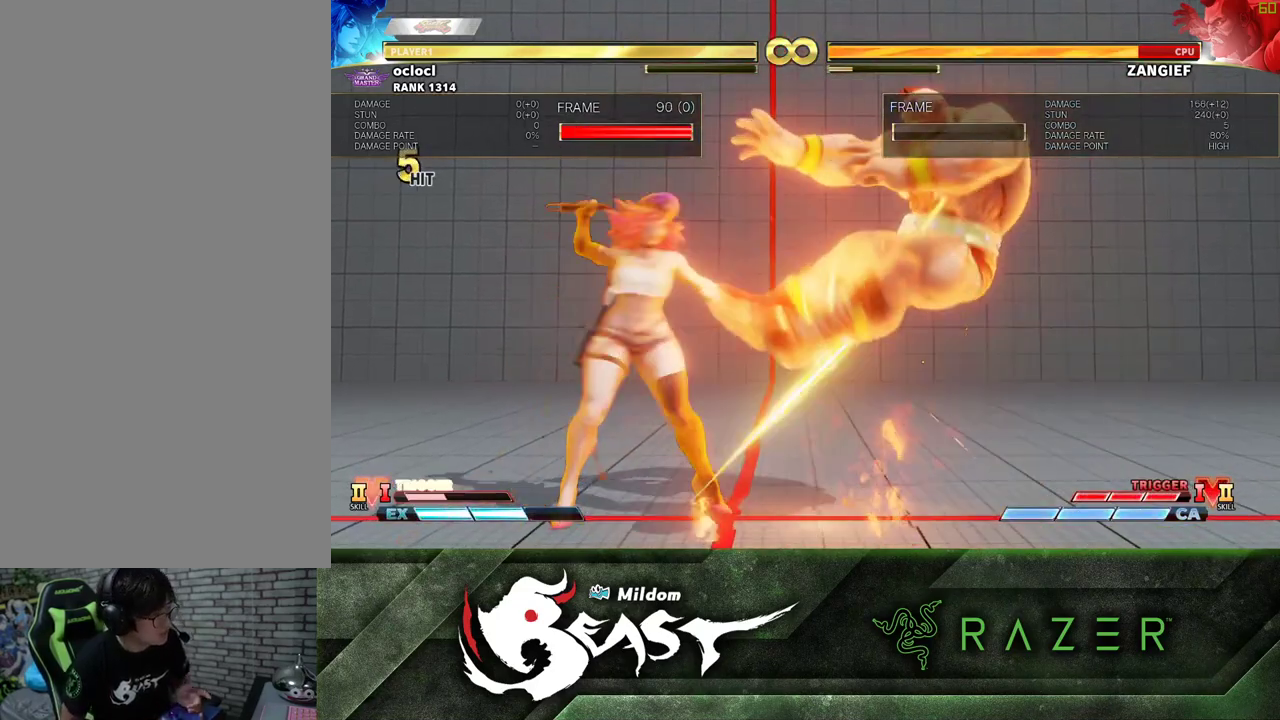
{"dt_ms": 500, "buttons": [], "left_stick": "center", "events": []}
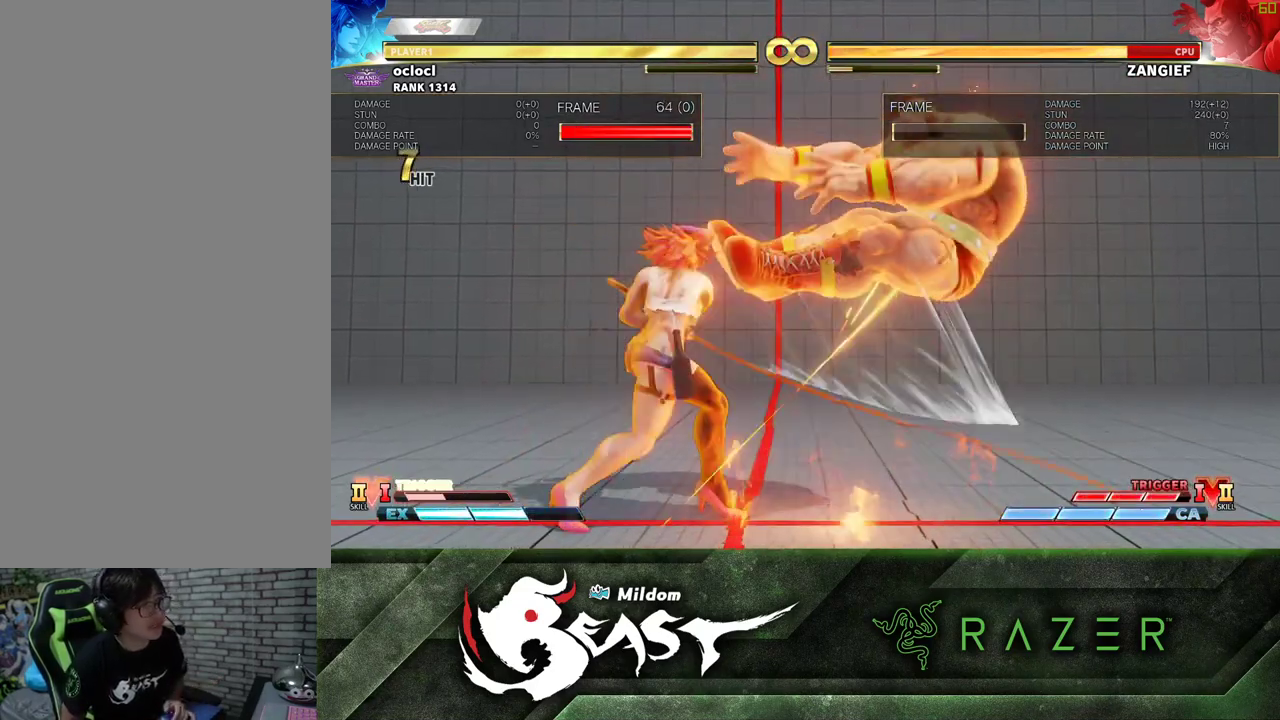
{"dt_ms": 1000, "buttons": [], "left_stick": "center"}
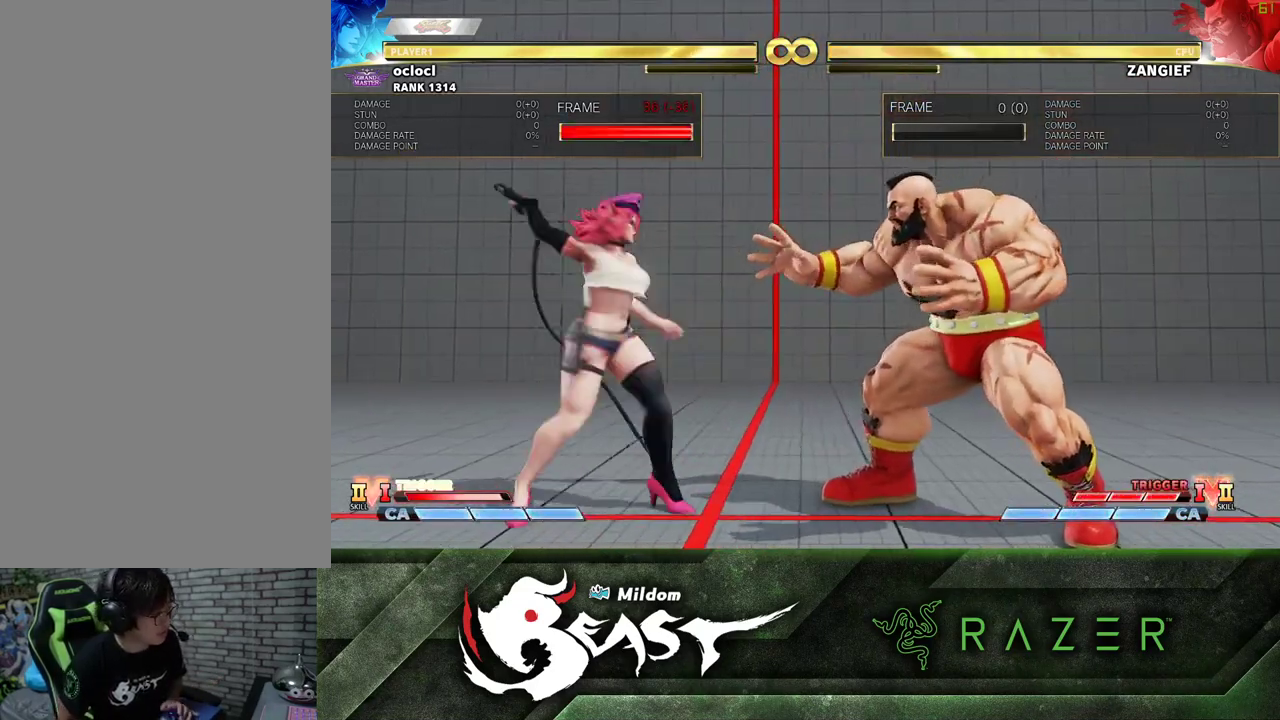
{"dt_ms": 1000, "buttons": [], "left_stick": "center"}
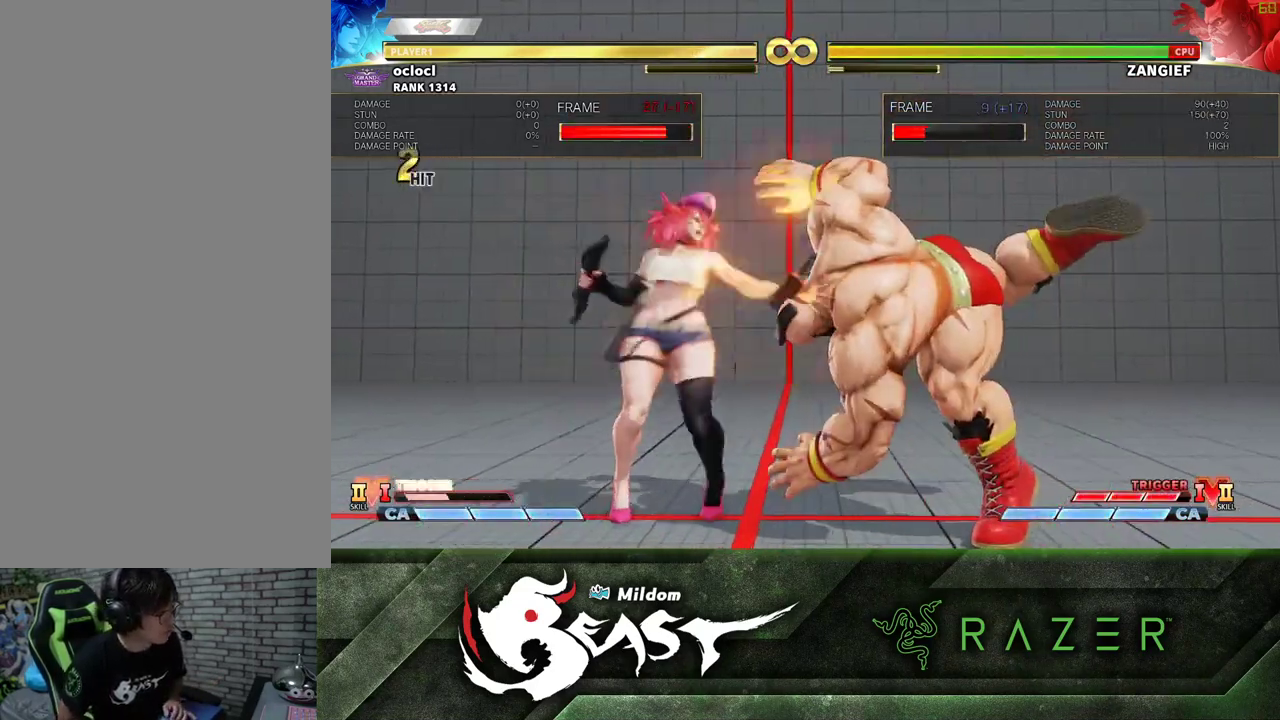
{"dt_ms": 500, "buttons": [], "left_stick": "center", "events": [[267, "left_stick", "down"], [350, "left_stick", "right"], [383, "SQUARE", "down"], [383, "TRIANGLE", "down"], [400, "left_stick", "center"], [417, "SQUARE", "up"], [417, "TRIANGLE", "up"]]}